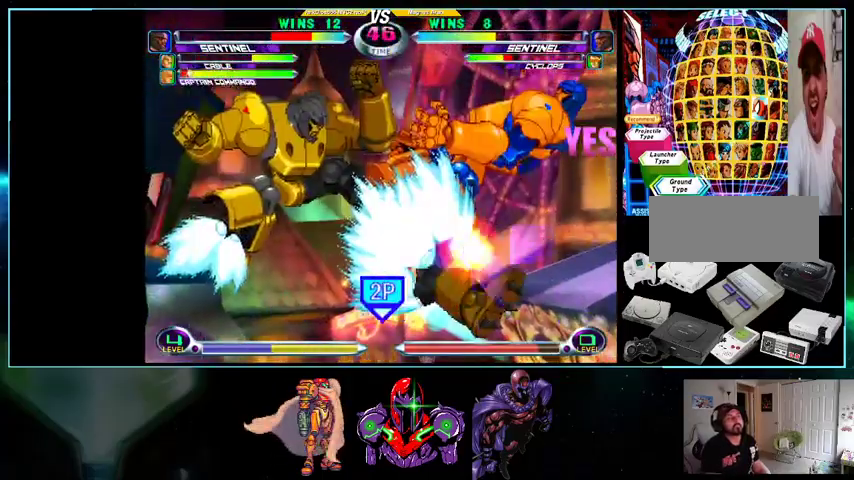
Gameplay with a controller (Nintendo layout); each line is a JSON object with the inputs held at the frame after it. "events" lists button and stick changes between this image and that frame as [ms after this image, input, new state], when the widget could be followed in between. Not read: L3 R3.
{"buttons": [], "events": [[33, "DPAD_UP", "up"], [100, "A", "up"], [100, "DPAD_DOWN", "down"], [100, "DPAD_RIGHT", "up"], [200, "DPAD_DOWN", "up"], [200, "DPAD_RIGHT", "down"], [300, "DPAD_RIGHT", "up"], [367, "Y", "down"], [433, "Y", "up"]]}
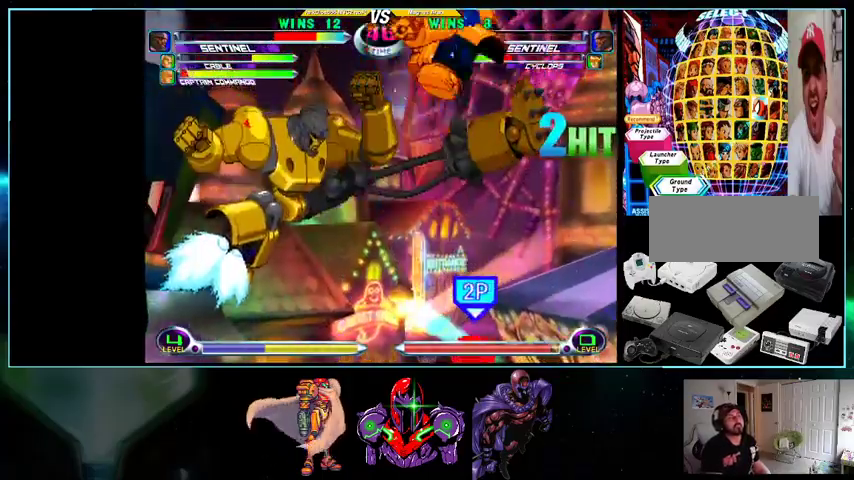
{"buttons": ["DPAD_RIGHT"], "events": [[300, "DPAD_RIGHT", "down"]]}
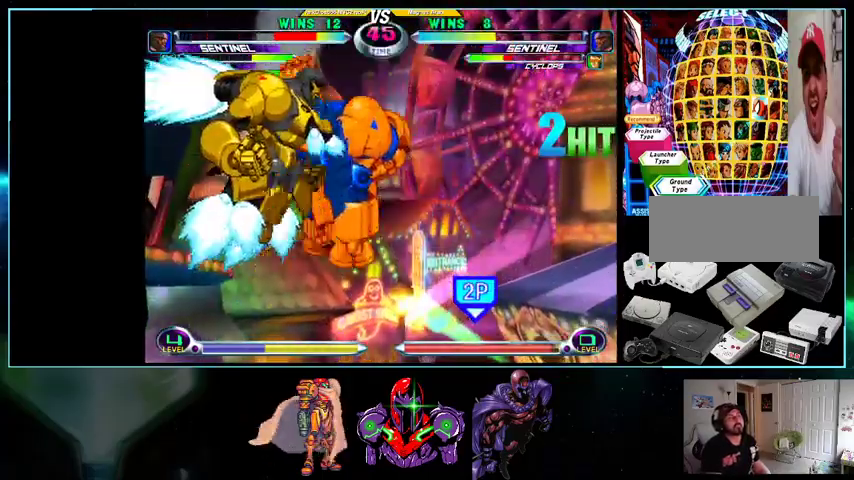
{"buttons": ["DPAD_LEFT"], "events": [[33, "B", "down"], [100, "B", "up"], [100, "DPAD_DOWN", "down"], [100, "DPAD_RIGHT", "up"], [133, "DPAD_LEFT", "down"], [200, "DPAD_DOWN", "up"], [267, "A", "down"], [267, "B", "down"], [300, "B", "up"], [300, "DPAD_LEFT", "up"], [333, "A", "up"], [433, "DPAD_LEFT", "down"]]}
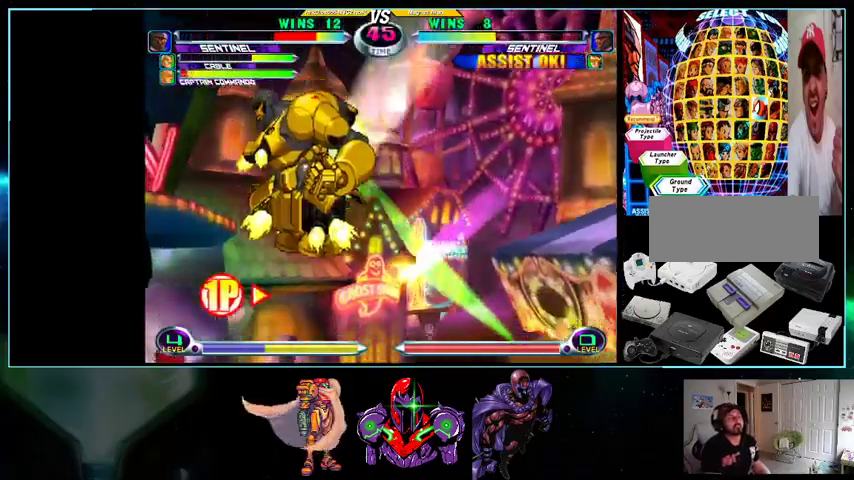
{"buttons": ["DPAD_RIGHT"], "events": [[100, "B", "down"], [167, "B", "up"], [300, "DPAD_LEFT", "up"], [333, "DPAD_RIGHT", "down"]]}
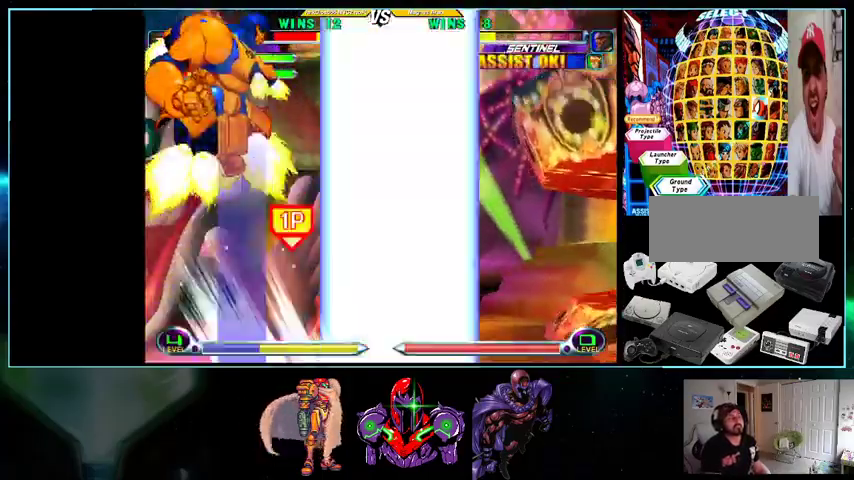
{"buttons": ["DPAD_DOWN"], "events": [[433, "DPAD_DOWN", "down"], [433, "DPAD_RIGHT", "up"]]}
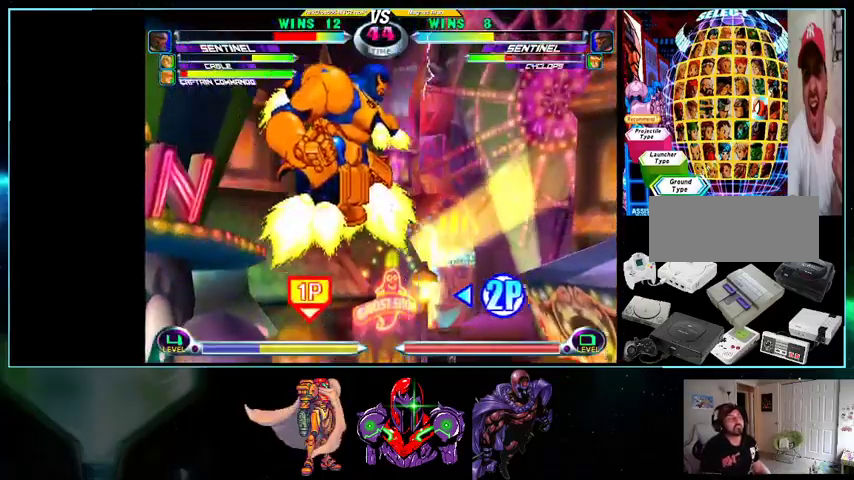
{"buttons": ["DPAD_UP", "DPAD_LEFT"], "events": [[33, "DPAD_DOWN", "up"], [33, "DPAD_RIGHT", "down"], [100, "DPAD_RIGHT", "up"], [133, "DPAD_LEFT", "down"], [233, "X", "down"], [233, "Y", "down"], [300, "X", "up"], [300, "Y", "up"], [500, "DPAD_UP", "down"]]}
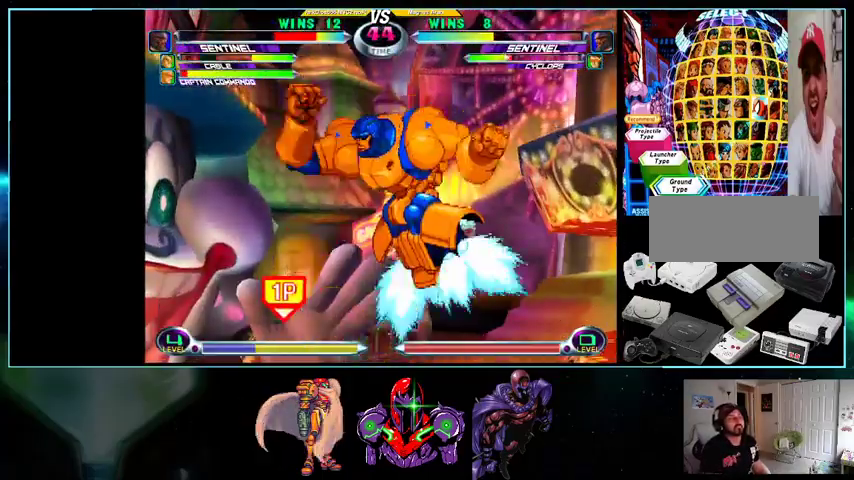
{"buttons": ["DPAD_LEFT"], "events": [[100, "A", "down"], [133, "DPAD_LEFT", "up"], [167, "A", "up"], [167, "DPAD_UP", "up"], [267, "X", "down"], [333, "X", "up"], [367, "DPAD_LEFT", "down"]]}
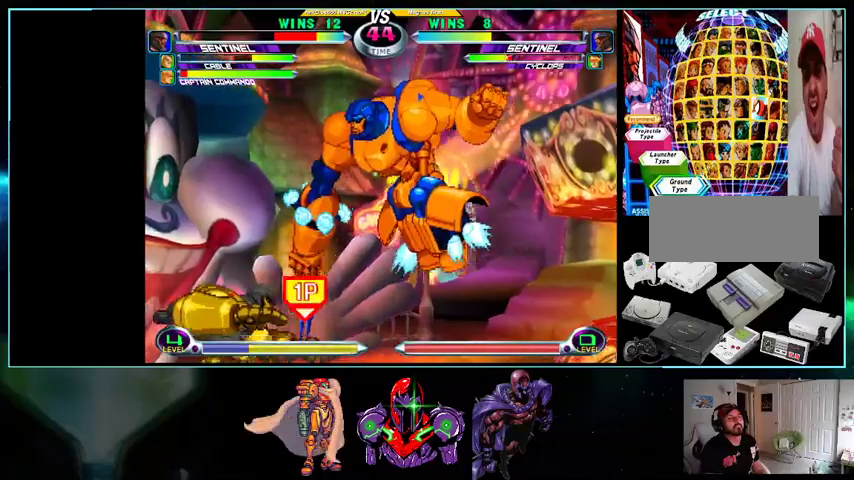
{"buttons": [], "events": [[167, "DPAD_DOWN", "down"], [200, "R1", "down"], [300, "R1", "up"], [433, "DPAD_DOWN", "up"], [500, "DPAD_LEFT", "up"]]}
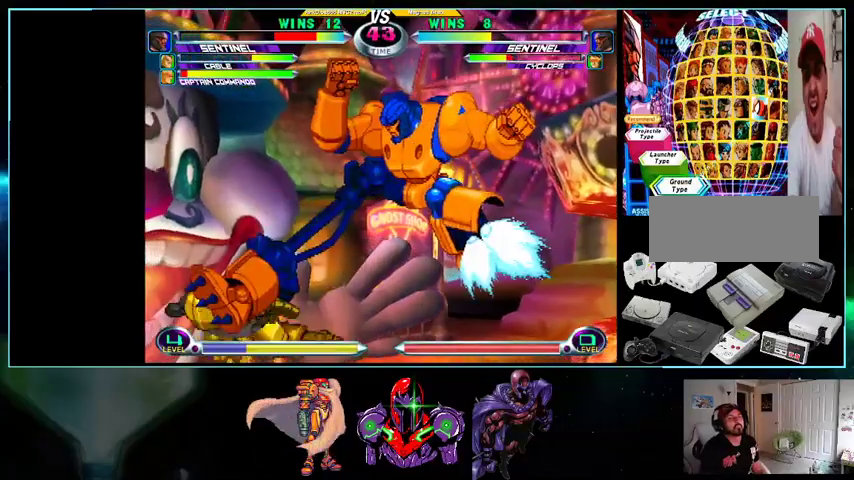
{"buttons": ["DPAD_UP", "DPAD_RIGHT"], "events": [[33, "DPAD_RIGHT", "down"], [133, "X", "down"], [133, "Y", "down"], [233, "DPAD_RIGHT", "up"], [233, "X", "up"], [233, "Y", "up"], [400, "DPAD_DOWN", "down"], [433, "DPAD_DOWN", "up"], [433, "DPAD_RIGHT", "down"], [433, "DPAD_UP", "down"]]}
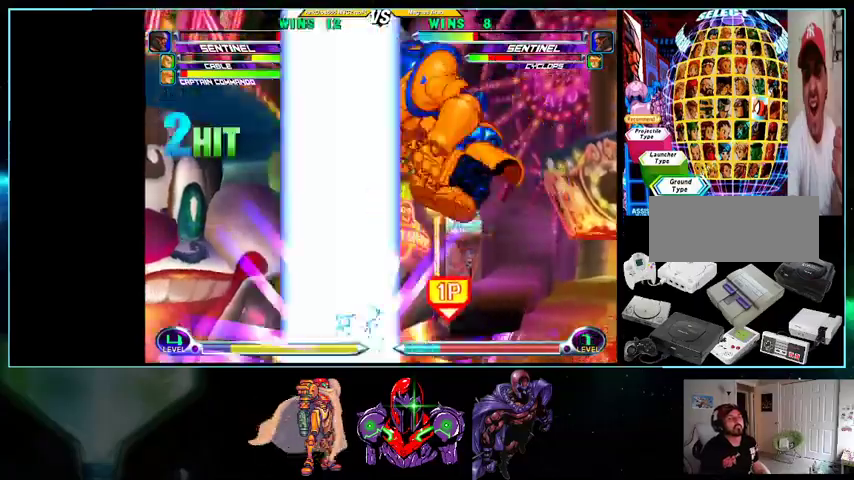
{"buttons": ["DPAD_LEFT"]}
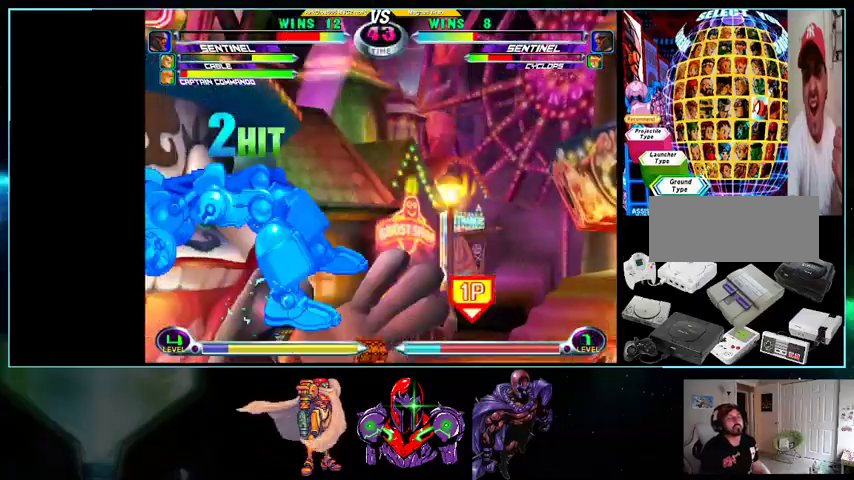
{"buttons": ["DPAD_UP"], "events": [[100, "DPAD_LEFT", "up"], [200, "DPAD_UP", "down"]]}
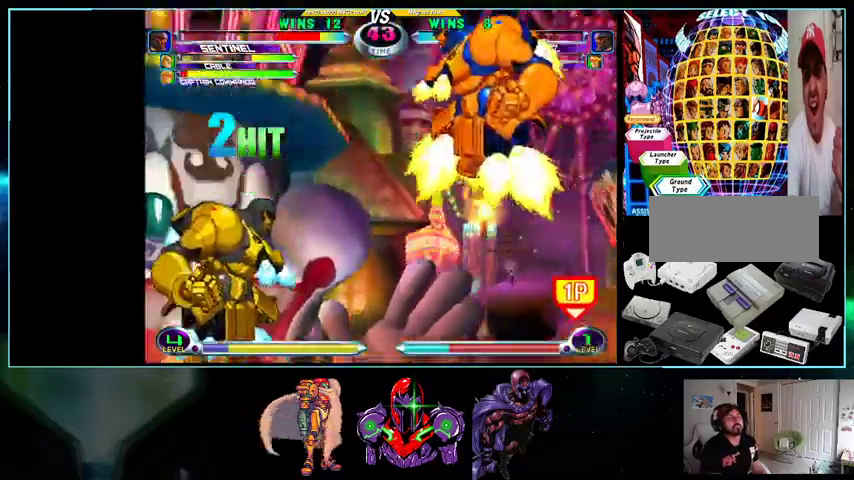
{"buttons": ["DPAD_UP", "DPAD_LEFT"], "events": [[100, "DPAD_LEFT", "down"], [233, "DPAD_UP", "up"], [300, "DPAD_UP", "down"]]}
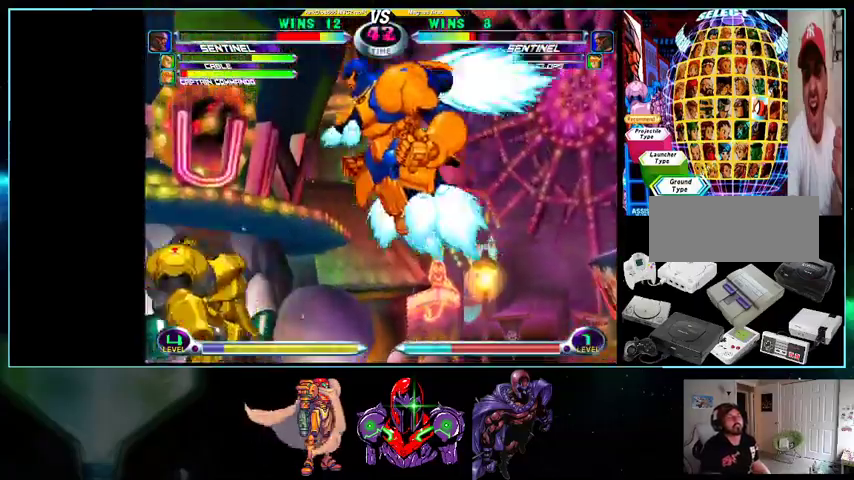
{"buttons": ["DPAD_LEFT"], "events": [[100, "DPAD_UP", "up"], [333, "DPAD_DOWN", "down"], [400, "DPAD_DOWN", "up"], [400, "DPAD_RIGHT", "down"], [433, "DPAD_UP", "down"], [500, "DPAD_RIGHT", "up"], [500, "DPAD_UP", "up"]]}
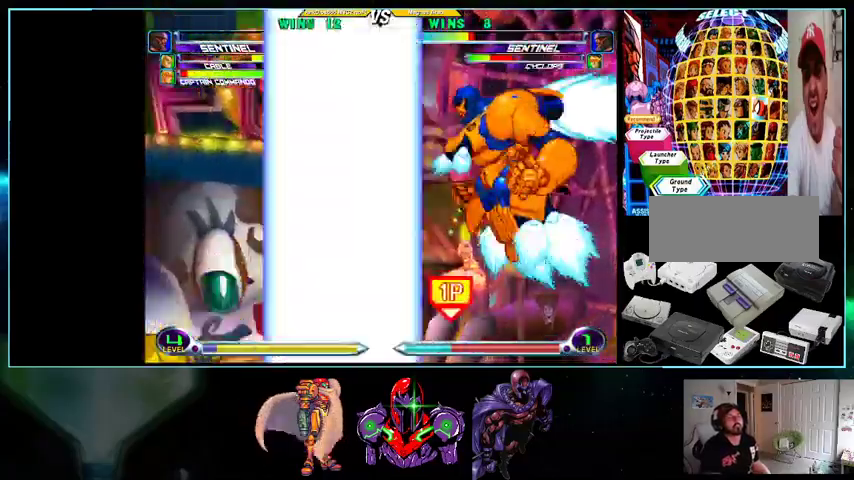
{"buttons": ["DPAD_LEFT"], "events": [[400, "R1", "down"], [500, "R1", "up"]]}
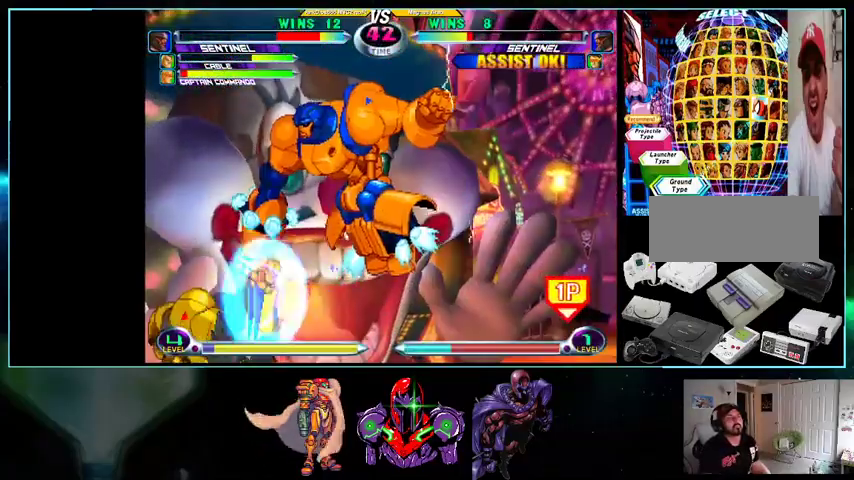
{"buttons": [], "events": [[100, "DPAD_LEFT", "up"], [267, "DPAD_RIGHT", "down"], [367, "X", "down"], [367, "Y", "down"], [400, "DPAD_RIGHT", "up"], [433, "Y", "up"], [500, "X", "up"]]}
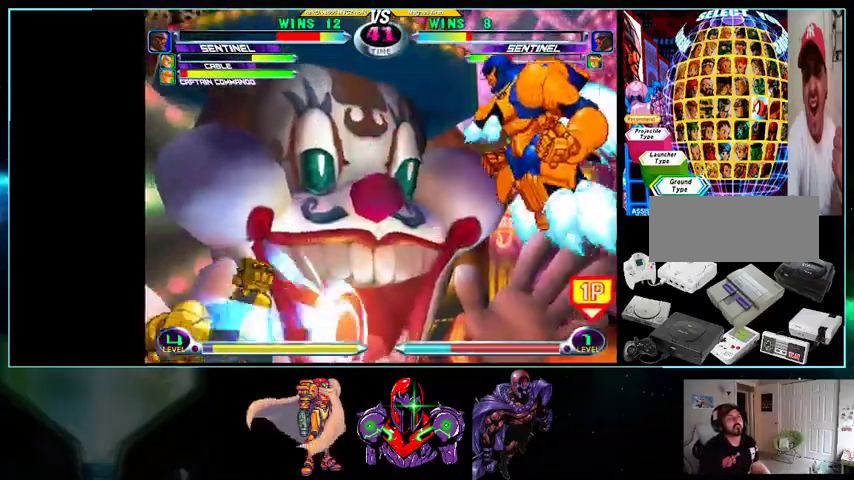
{"buttons": ["DPAD_DOWN", "DPAD_LEFT"]}
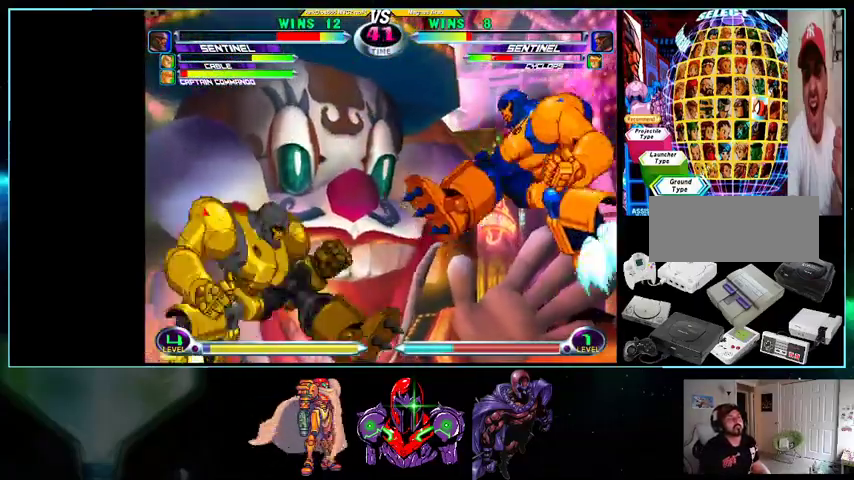
{"buttons": [], "events": [[33, "DPAD_DOWN", "up"], [100, "A", "down"], [100, "DPAD_LEFT", "up"], [133, "A", "up"], [200, "DPAD_LEFT", "down"], [200, "DPAD_UP", "down"], [500, "DPAD_LEFT", "up"], [500, "DPAD_UP", "up"]]}
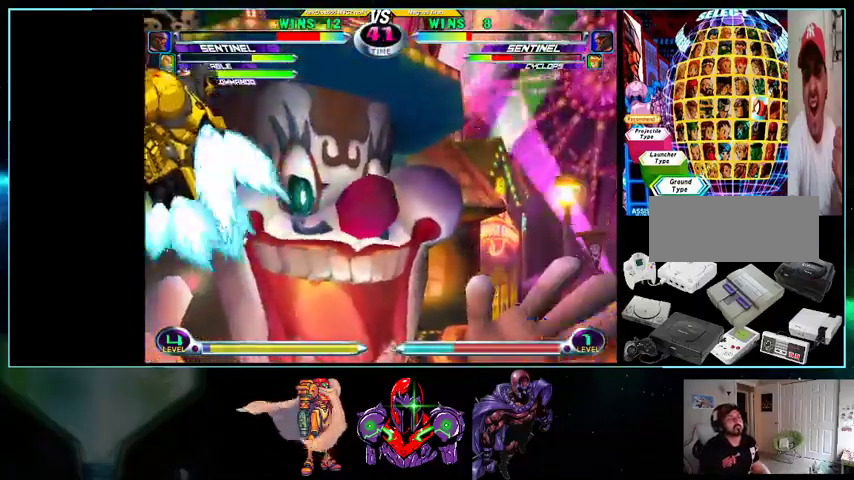
{"buttons": ["DPAD_UP", "DPAD_LEFT"], "events": [[33, "DPAD_DOWN", "down"], [33, "DPAD_RIGHT", "down"], [100, "DPAD_DOWN", "up"], [300, "DPAD_RIGHT", "up"], [300, "DPAD_UP", "down"], [333, "DPAD_LEFT", "down"]]}
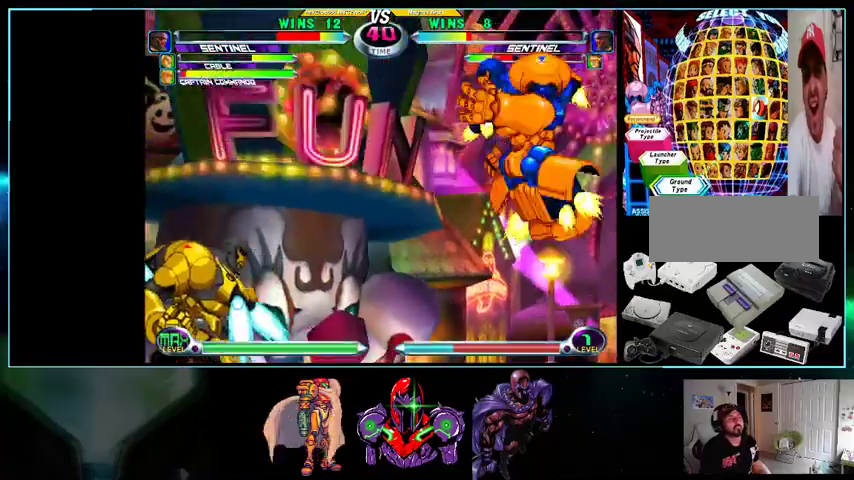
{"buttons": ["DPAD_RIGHT"], "events": [[300, "DPAD_LEFT", "up"], [433, "DPAD_RIGHT", "down"], [500, "DPAD_UP", "up"]]}
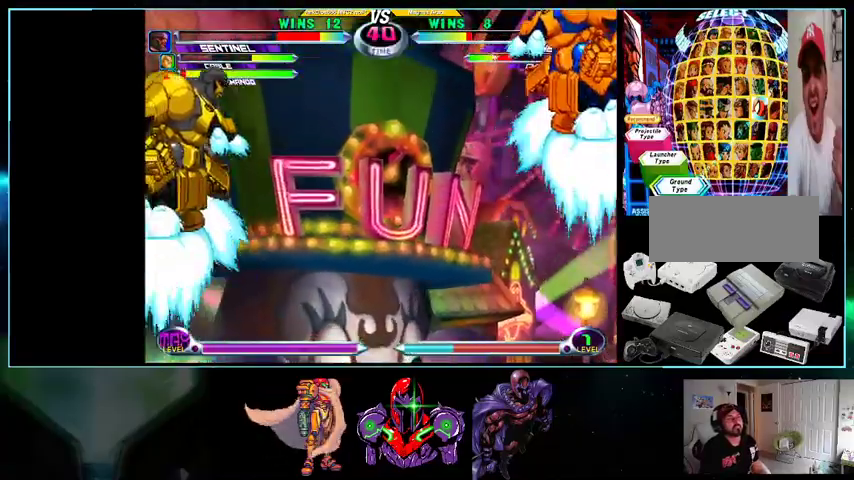
{"buttons": ["DPAD_UP", "DPAD_LEFT"]}
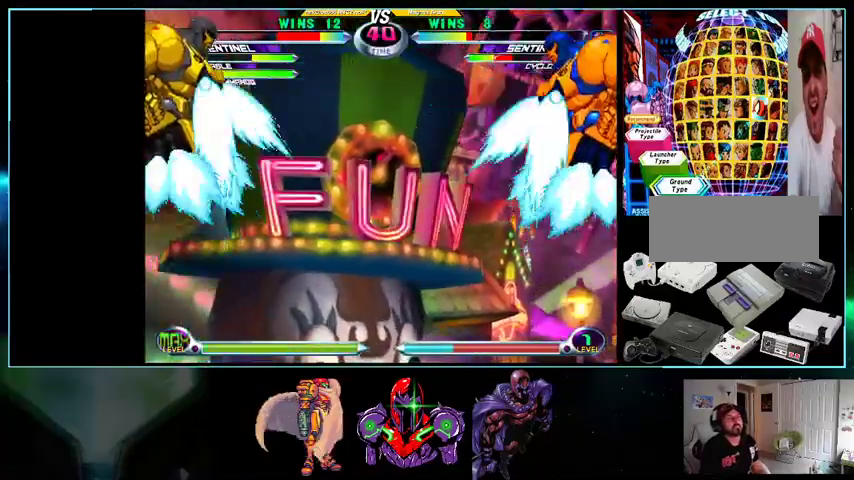
{"buttons": ["DPAD_RIGHT"], "events": [[33, "DPAD_LEFT", "up"], [100, "DPAD_RIGHT", "down"], [100, "DPAD_UP", "up"], [133, "DPAD_DOWN", "down"], [200, "DPAD_RIGHT", "up"], [300, "DPAD_RIGHT", "down"], [433, "DPAD_DOWN", "up"]]}
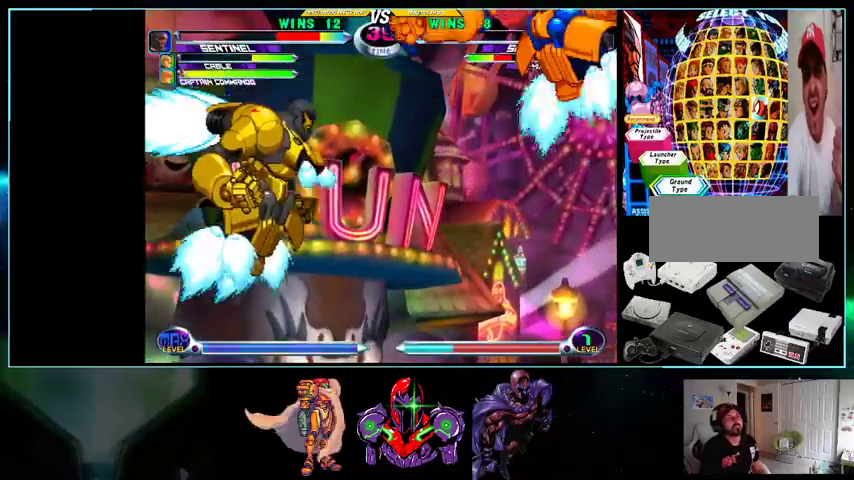
{"buttons": ["A", "B", "DPAD_LEFT"], "events": [[267, "Y", "down"], [333, "DPAD_DOWN", "down"], [333, "Y", "up"], [367, "DPAD_RIGHT", "up"], [400, "DPAD_LEFT", "down"], [433, "DPAD_DOWN", "up"], [500, "A", "down"], [500, "B", "down"]]}
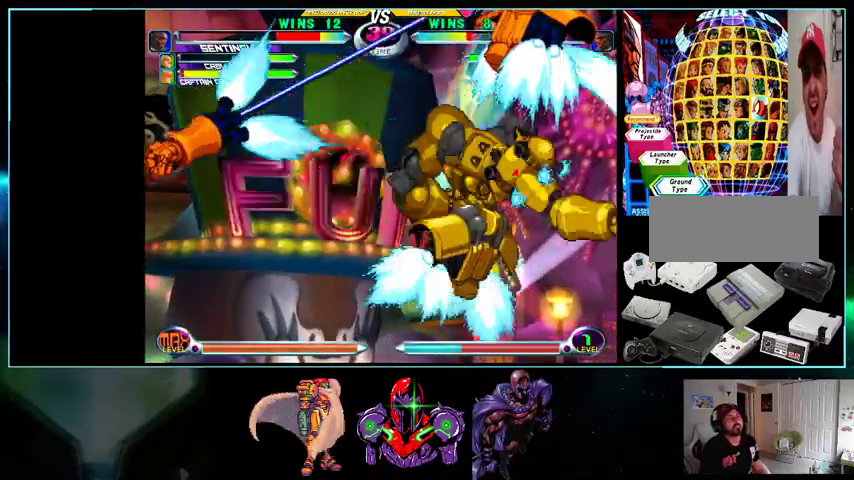
{"buttons": ["DPAD_UP", "DPAD_LEFT"], "events": [[33, "A", "up"], [33, "B", "up"], [100, "DPAD_LEFT", "up"], [167, "Y", "down"], [233, "Y", "up"], [267, "DPAD_DOWN", "down"], [300, "DPAD_LEFT", "down"], [333, "DPAD_DOWN", "up"], [367, "A", "down"], [367, "B", "down"], [400, "A", "up"], [400, "B", "up"], [400, "DPAD_LEFT", "up"], [467, "DPAD_LEFT", "down"], [467, "DPAD_UP", "down"]]}
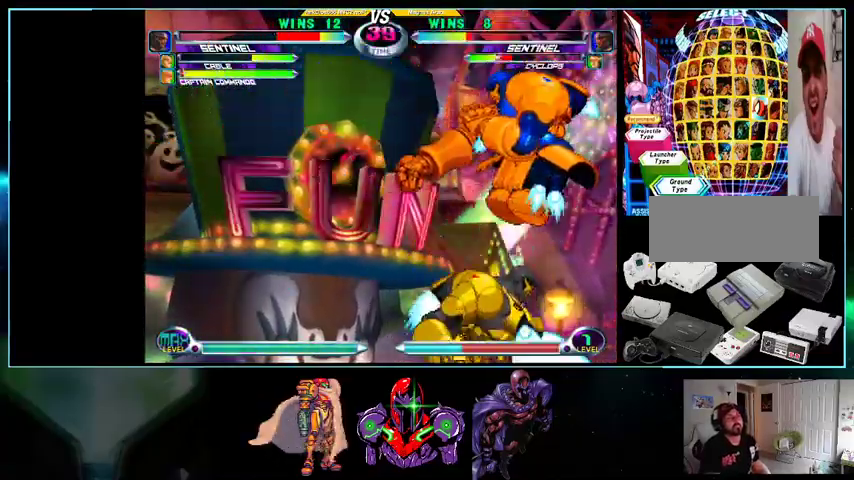
{"buttons": ["DPAD_DOWN"], "events": [[100, "DPAD_LEFT", "up"], [200, "X", "down"], [267, "DPAD_RIGHT", "down"], [300, "X", "up"], [400, "DPAD_UP", "up"], [400, "Y", "down"], [500, "DPAD_DOWN", "down"], [500, "DPAD_RIGHT", "up"], [500, "Y", "up"]]}
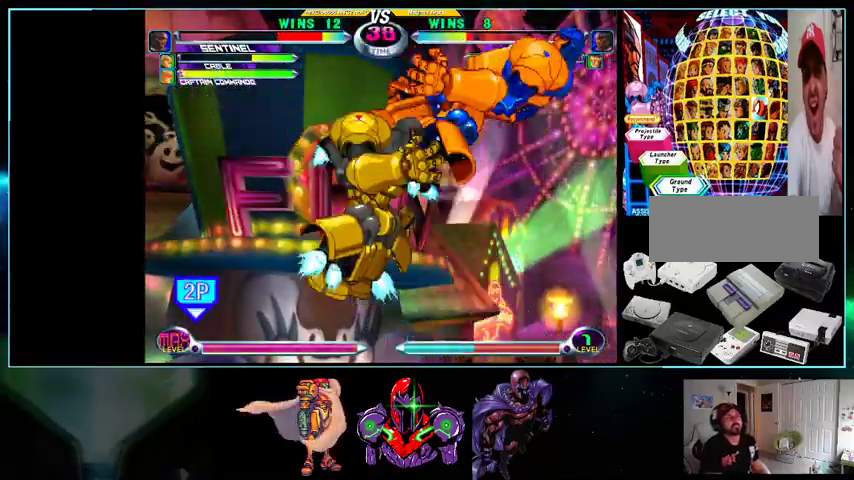
{"buttons": ["A", "DPAD_LEFT"], "events": [[33, "DPAD_LEFT", "down"], [100, "DPAD_DOWN", "up"], [200, "A", "down"], [233, "A", "up"], [333, "A", "down"], [333, "DPAD_RIGHT", "down"], [367, "DPAD_DOWN", "down"], [367, "DPAD_LEFT", "up"], [367, "DPAD_RIGHT", "up"], [400, "A", "up"], [400, "DPAD_LEFT", "down"], [433, "DPAD_DOWN", "up"], [500, "A", "down"]]}